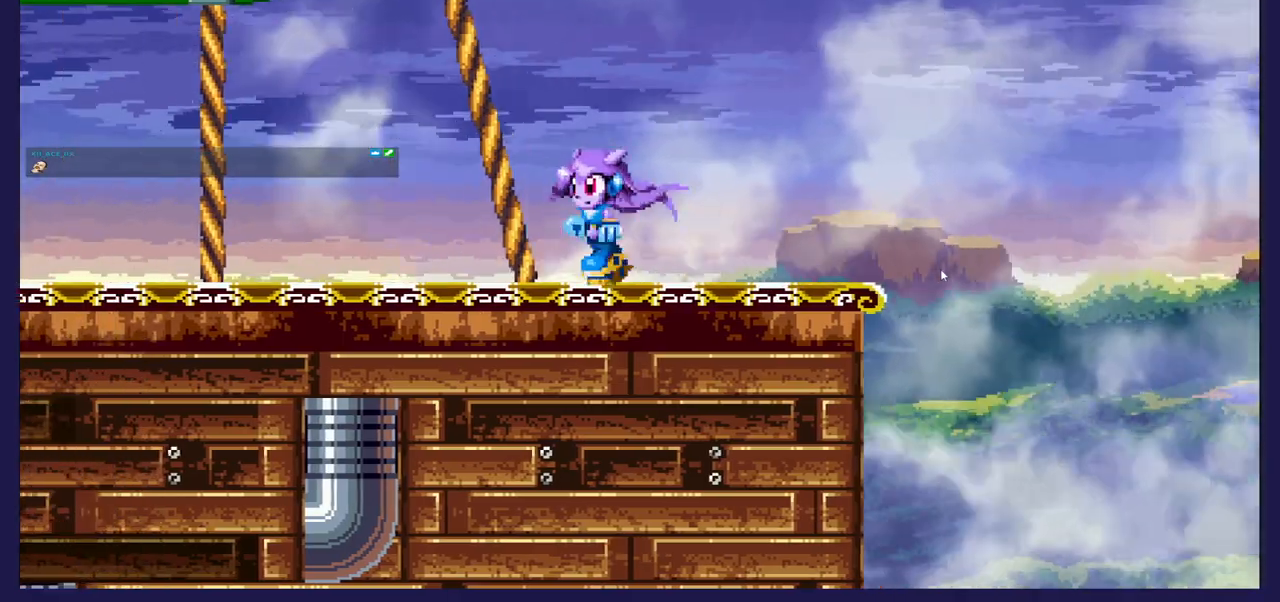
Gameplay with a controller (Xbox layout); each line is a JSON object with the inputs held at the frame after it. "events" lists button and stick changes between this image and that frame as [ms after this image, input, new state], when the widget could be followed in between.
{"buttons": ["DPAD_RIGHT"], "left_stick": "center", "right_stick": "center", "events": [[367, "DPAD_LEFT", "up"], [450, "DPAD_RIGHT", "down"]]}
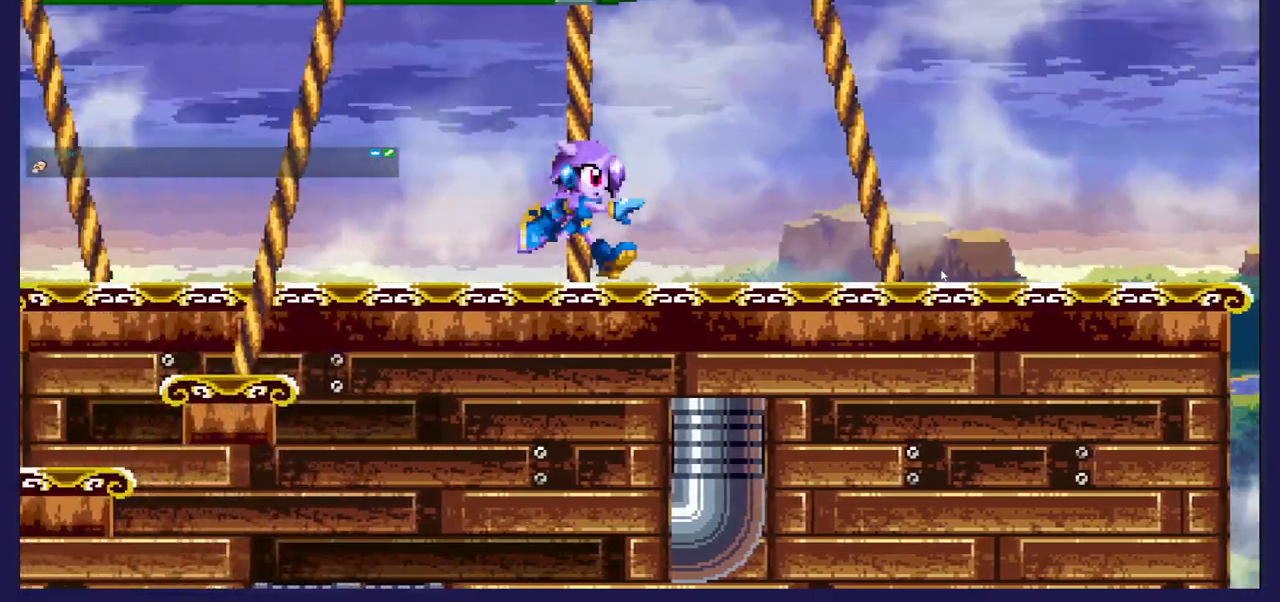
{"buttons": ["DPAD_RIGHT"], "left_stick": "center", "right_stick": "center", "events": []}
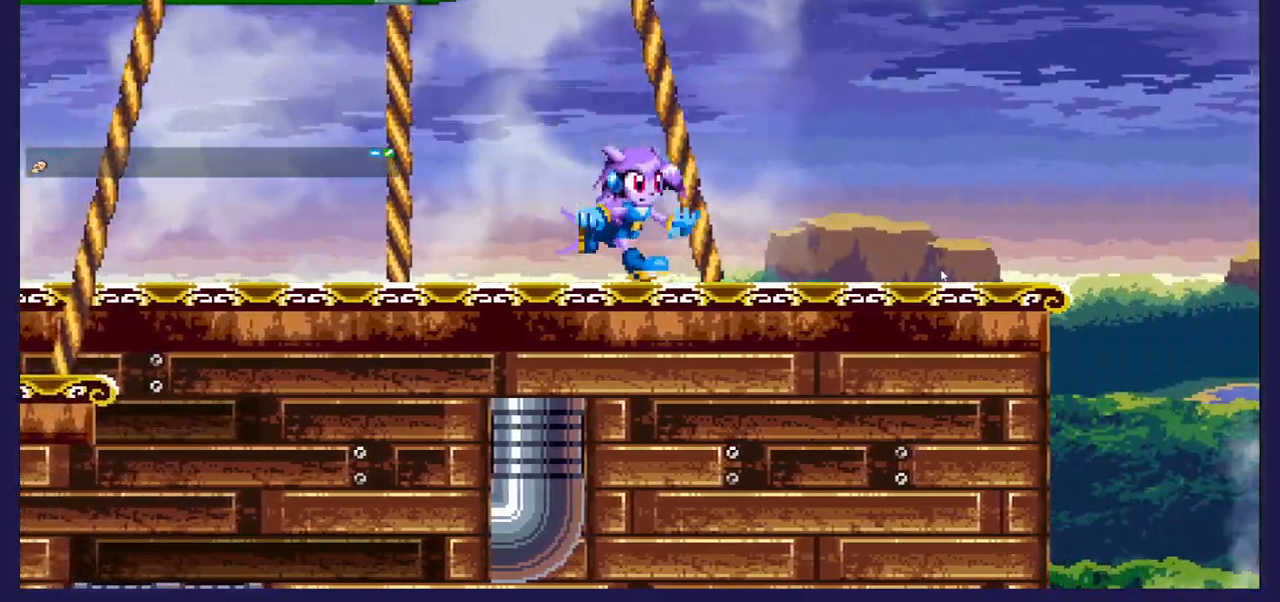
{"buttons": ["A", "DPAD_RIGHT"], "left_stick": "center", "right_stick": "center", "events": [[383, "A", "down"]]}
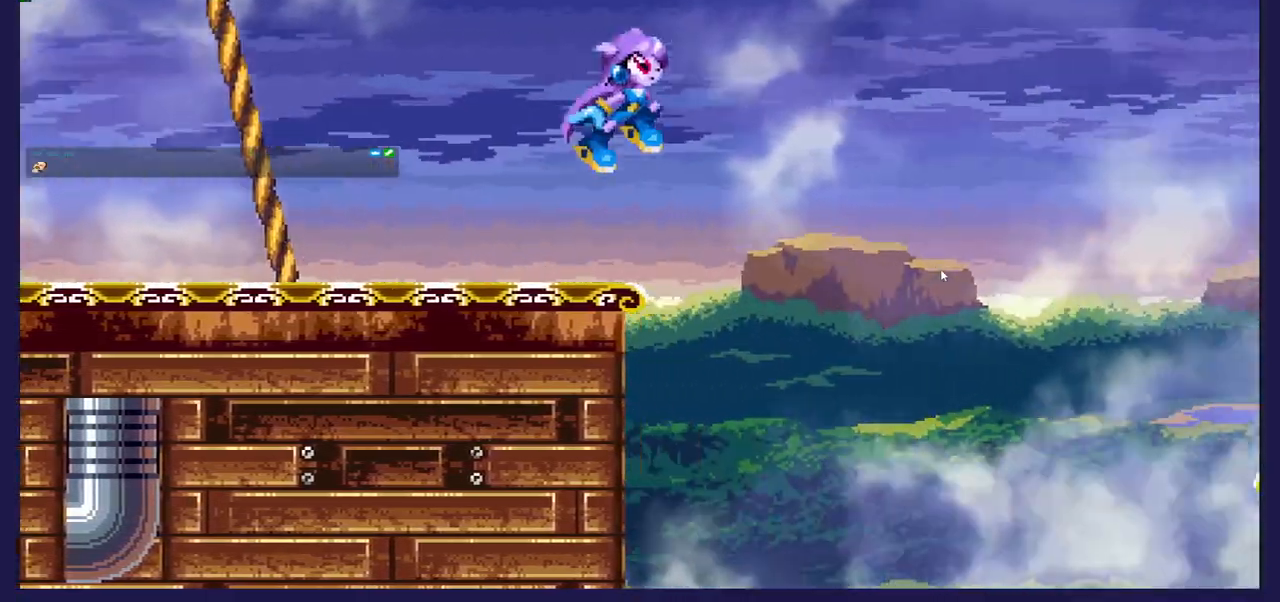
{"buttons": ["DPAD_RIGHT"], "left_stick": "center", "right_stick": "center", "events": [[483, "A", "up"]]}
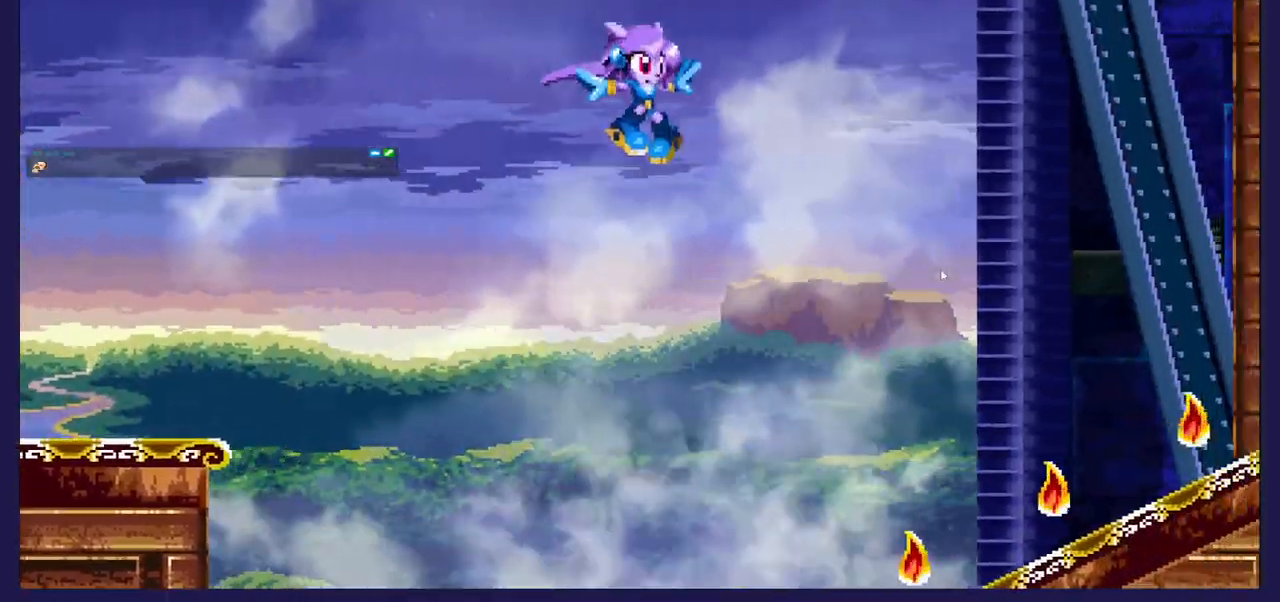
{"buttons": ["DPAD_RIGHT"], "left_stick": "center", "right_stick": "center", "events": []}
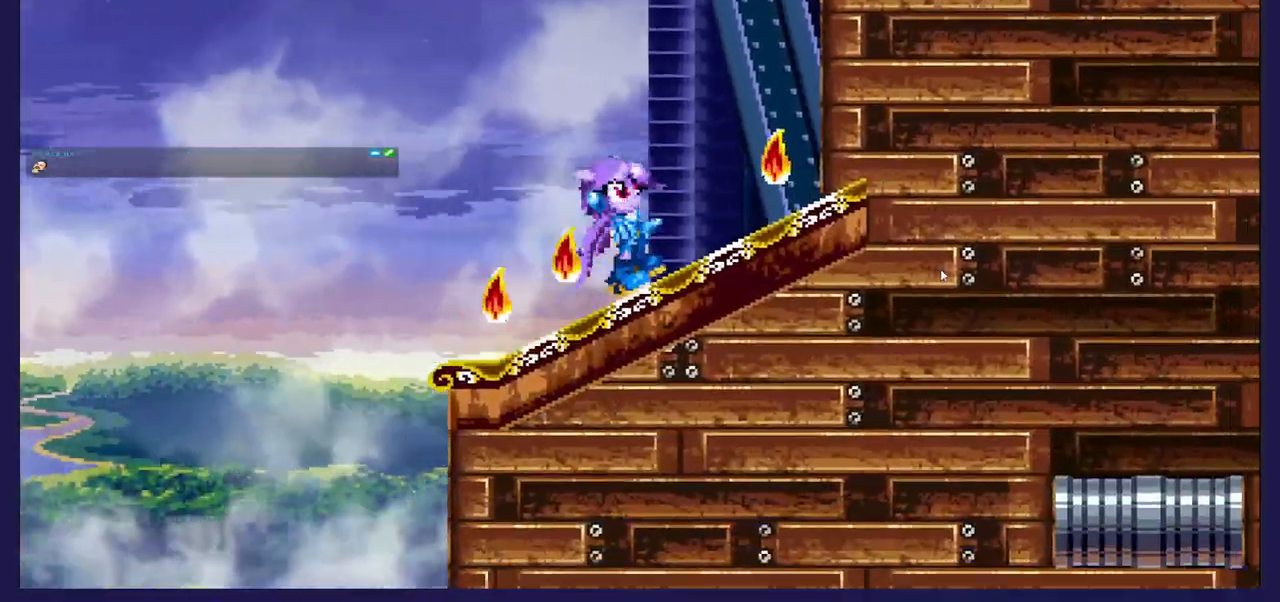
{"buttons": ["DPAD_LEFT"], "left_stick": "center", "right_stick": "center", "events": [[400, "DPAD_RIGHT", "up"], [450, "DPAD_LEFT", "down"]]}
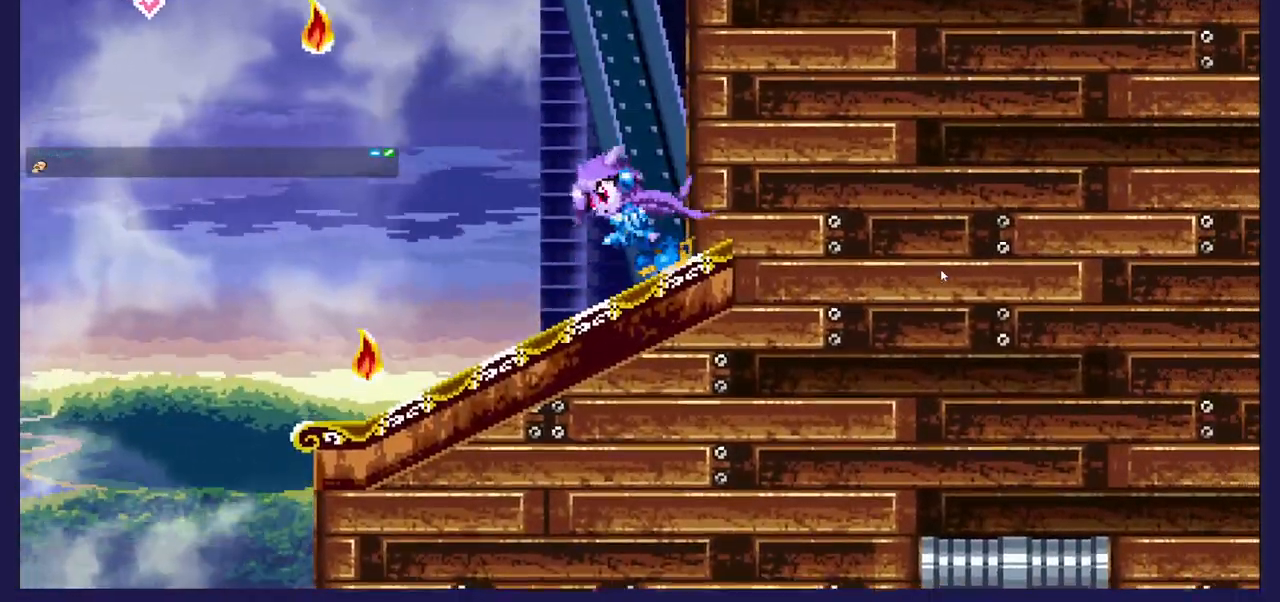
{"buttons": ["DPAD_RIGHT"], "left_stick": "center", "right_stick": "center", "events": [[417, "DPAD_LEFT", "up"], [433, "DPAD_RIGHT", "down"]]}
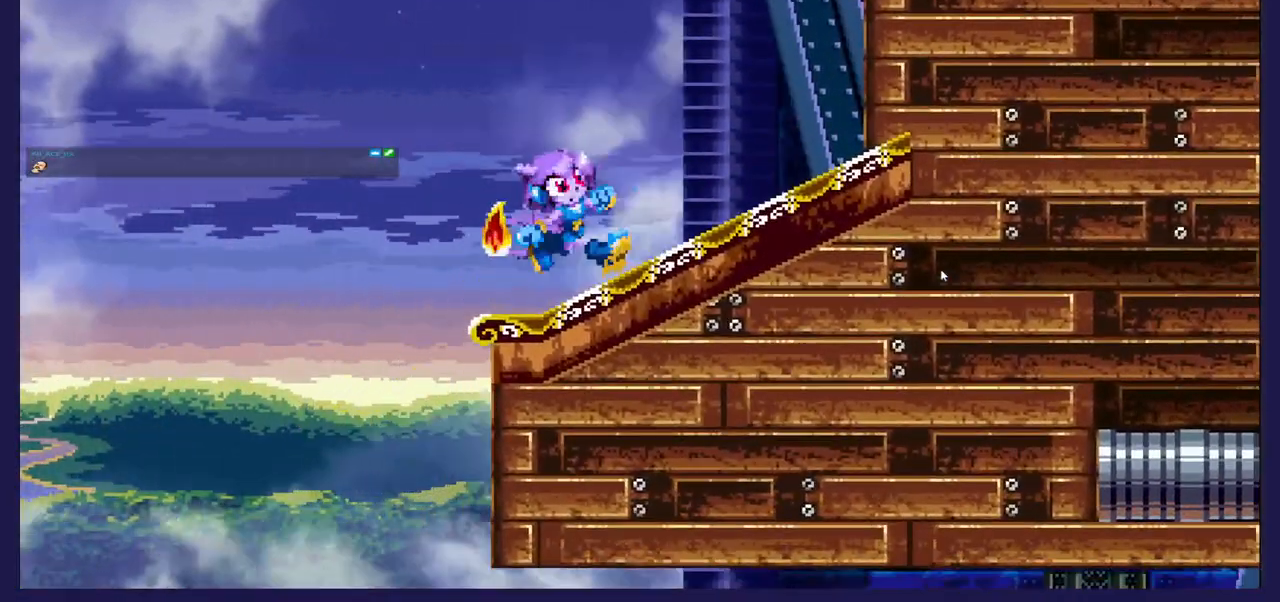
{"buttons": ["DPAD_RIGHT"], "left_stick": "center", "right_stick": "center", "events": [[167, "DPAD_RIGHT", "up"], [467, "DPAD_RIGHT", "down"]]}
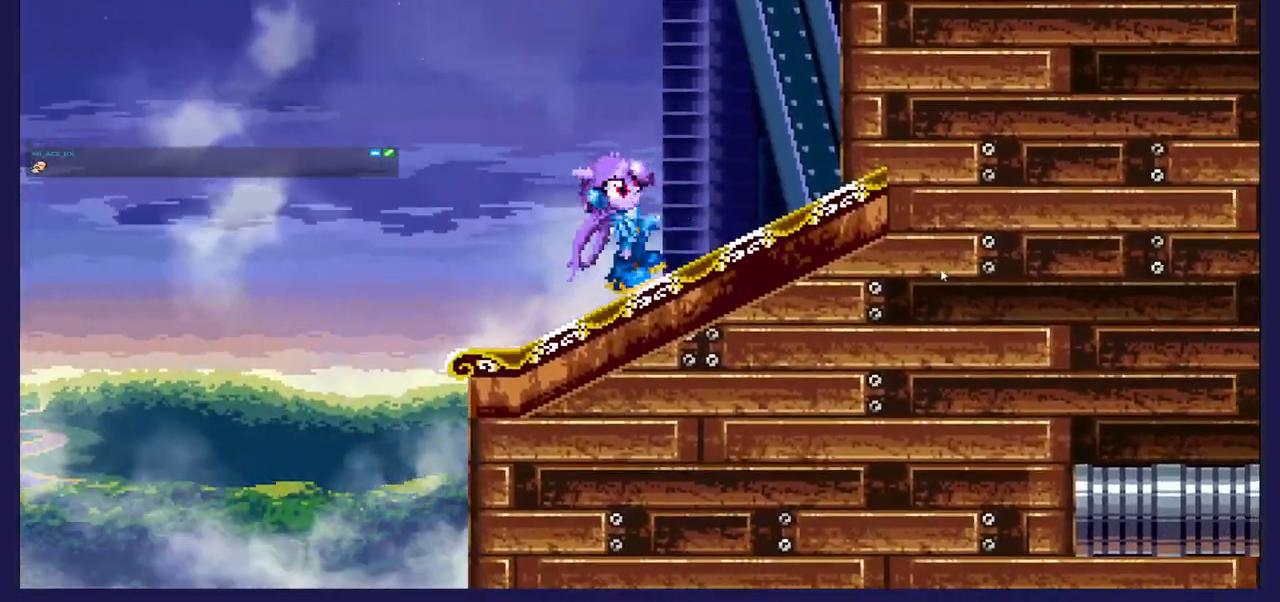
{"buttons": ["A", "DPAD_RIGHT"], "left_stick": "center", "right_stick": "center", "events": [[400, "A", "down"]]}
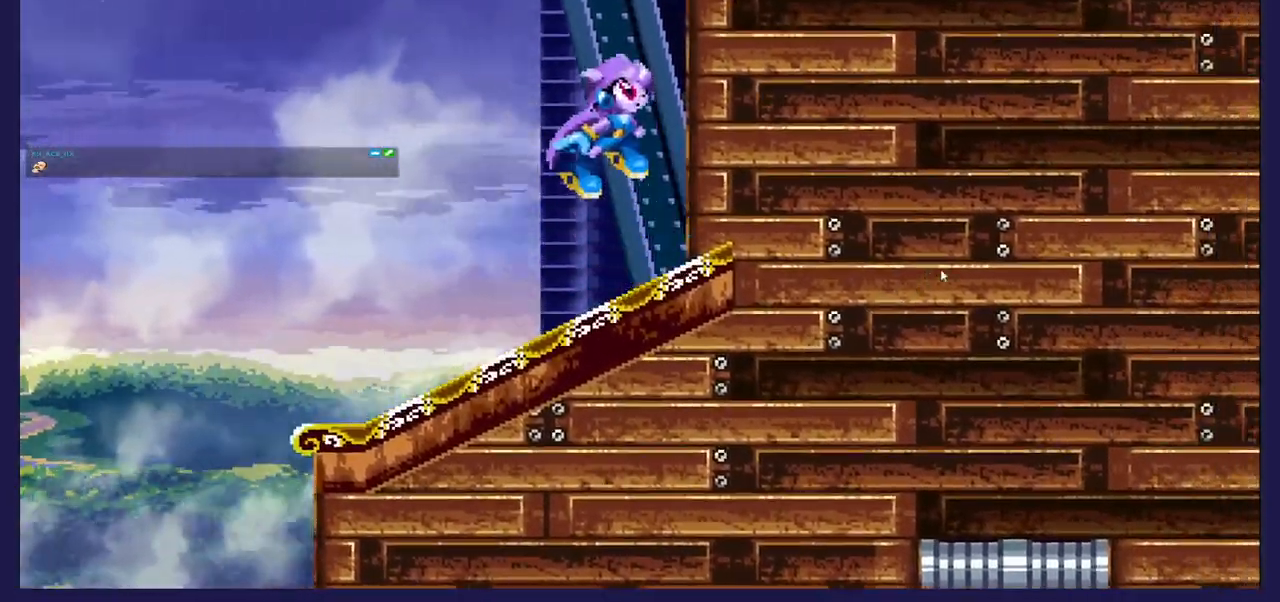
{"buttons": ["X", "DPAD_RIGHT"], "left_stick": "center", "right_stick": "center", "events": [[150, "A", "up"], [217, "X", "down"], [333, "X", "up"], [417, "X", "down"]]}
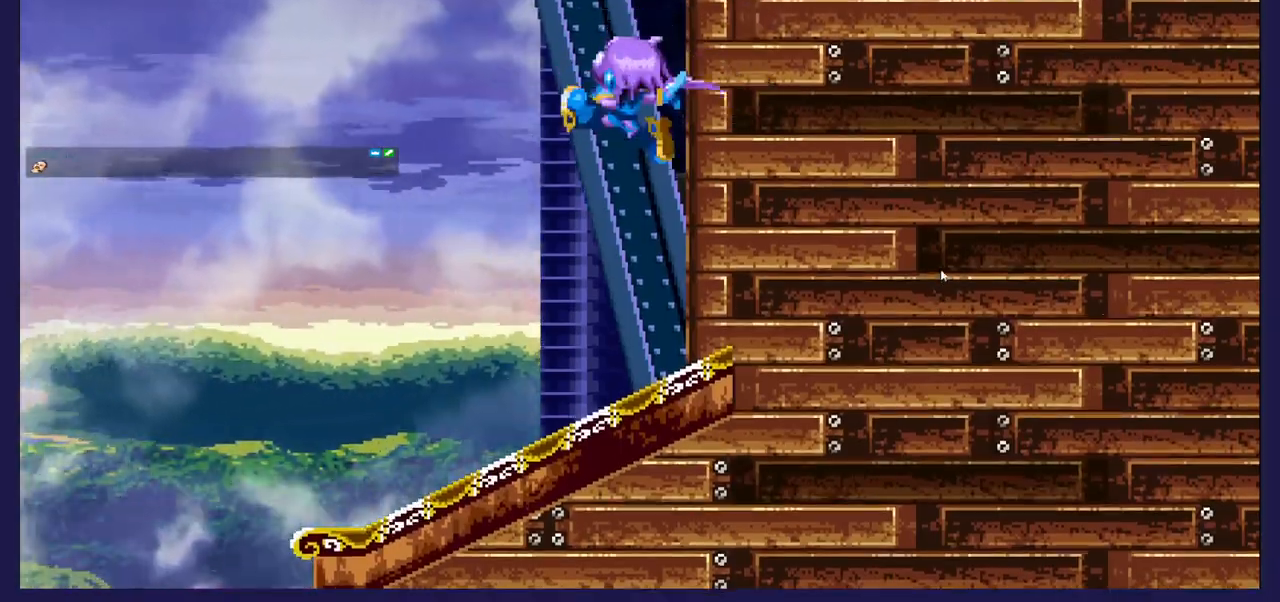
{"buttons": [], "left_stick": "center", "right_stick": "center", "events": [[33, "X", "up"], [117, "X", "down"], [250, "X", "up"], [483, "DPAD_RIGHT", "up"]]}
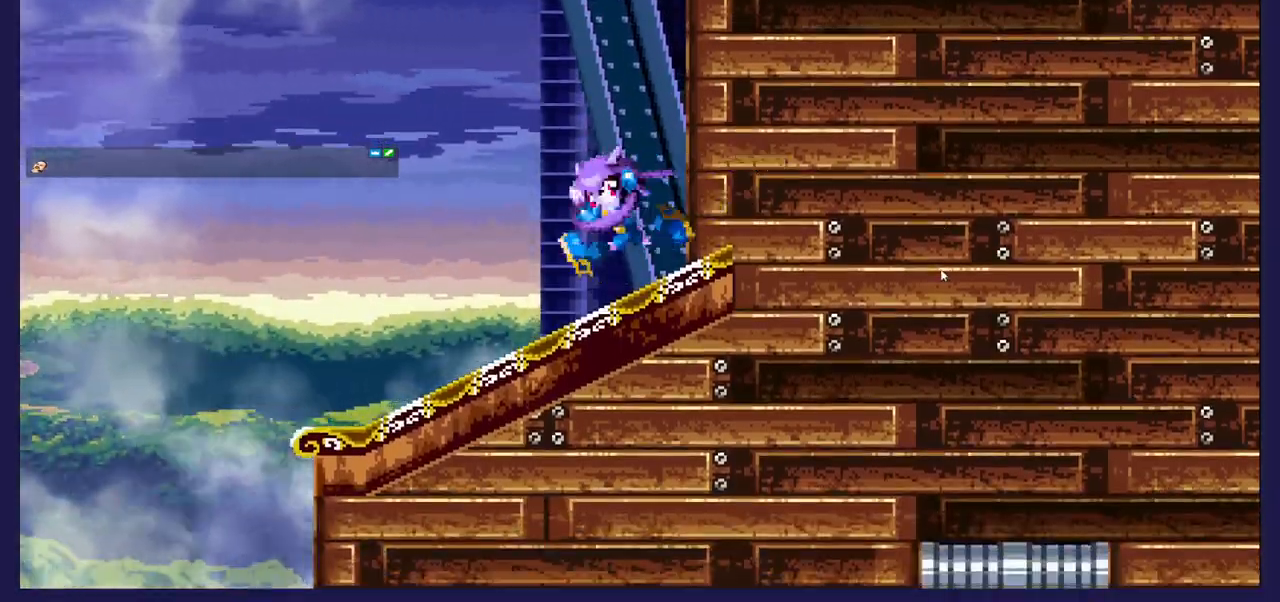
{"buttons": ["DPAD_LEFT"], "left_stick": "center", "right_stick": "center", "events": [[117, "DPAD_LEFT", "down"]]}
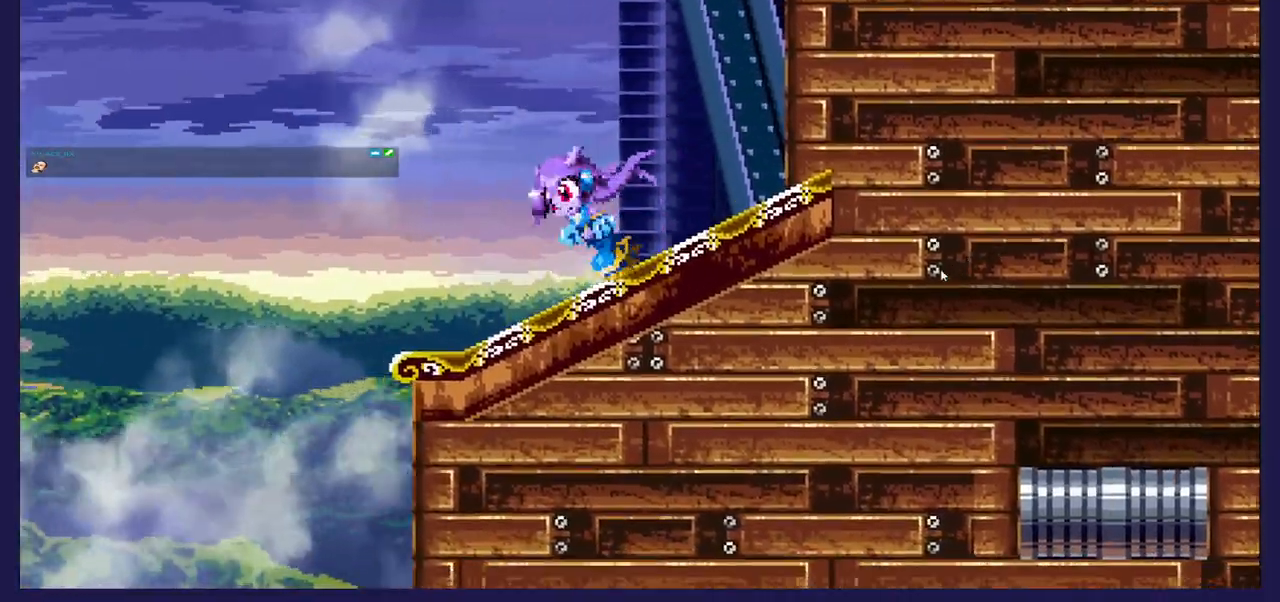
{"buttons": ["DPAD_LEFT"], "left_stick": "center", "right_stick": "center", "events": [[133, "DPAD_LEFT", "up"], [300, "DPAD_LEFT", "down"]]}
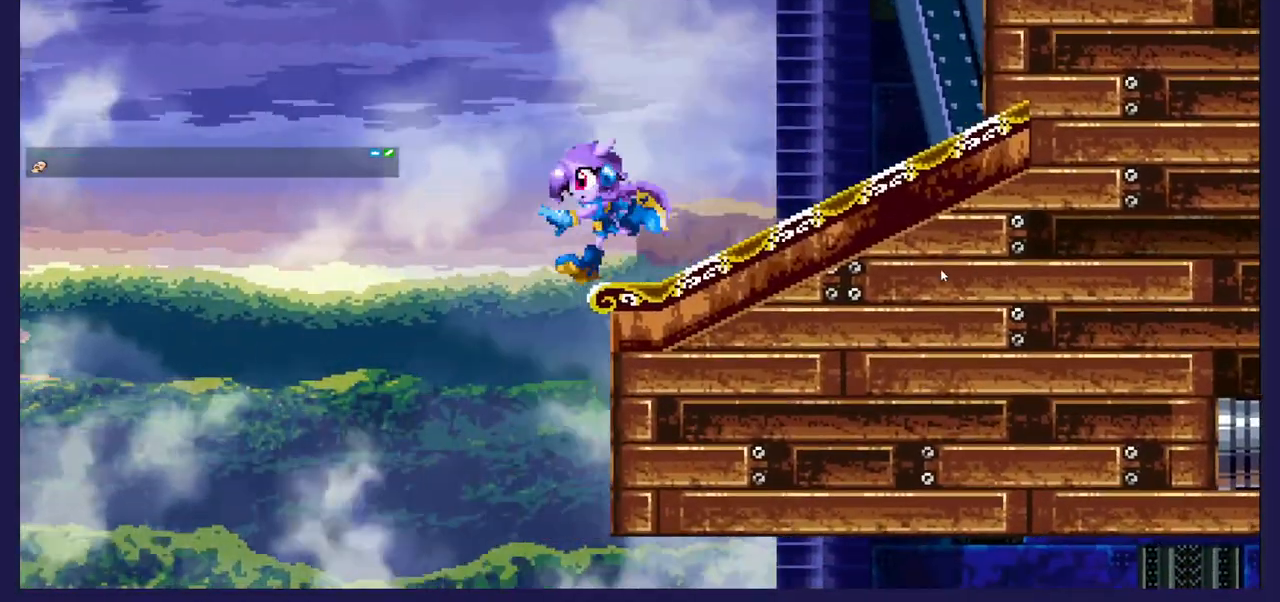
{"buttons": ["DPAD_RIGHT"], "left_stick": "center", "right_stick": "center", "events": [[233, "DPAD_LEFT", "up"], [283, "DPAD_RIGHT", "down"]]}
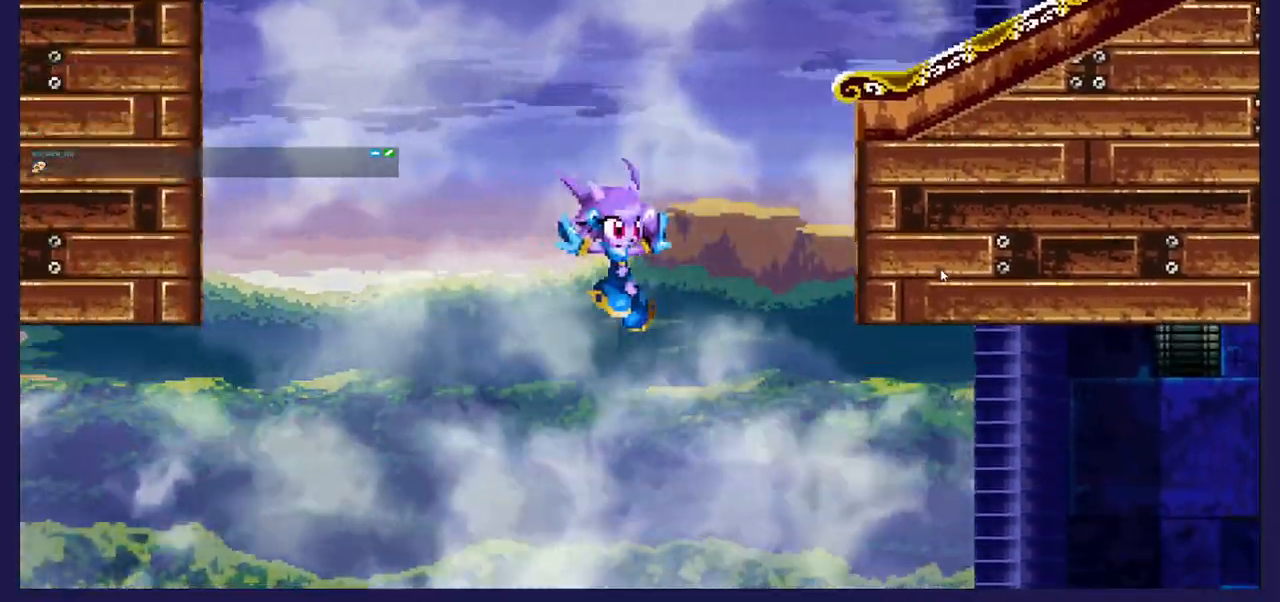
{"buttons": ["A"], "left_stick": "center", "right_stick": "center", "events": [[483, "A", "down"], [500, "DPAD_RIGHT", "up"]]}
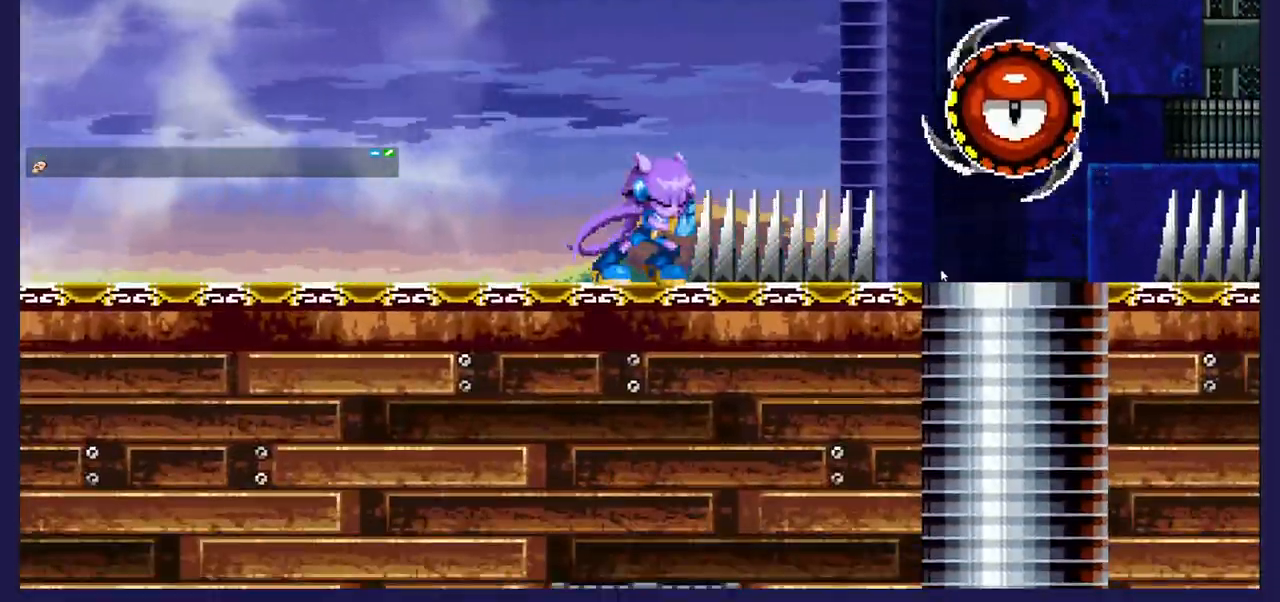
{"buttons": ["DPAD_LEFT"], "left_stick": "center", "right_stick": "center", "events": [[267, "DPAD_LEFT", "down"], [400, "A", "up"]]}
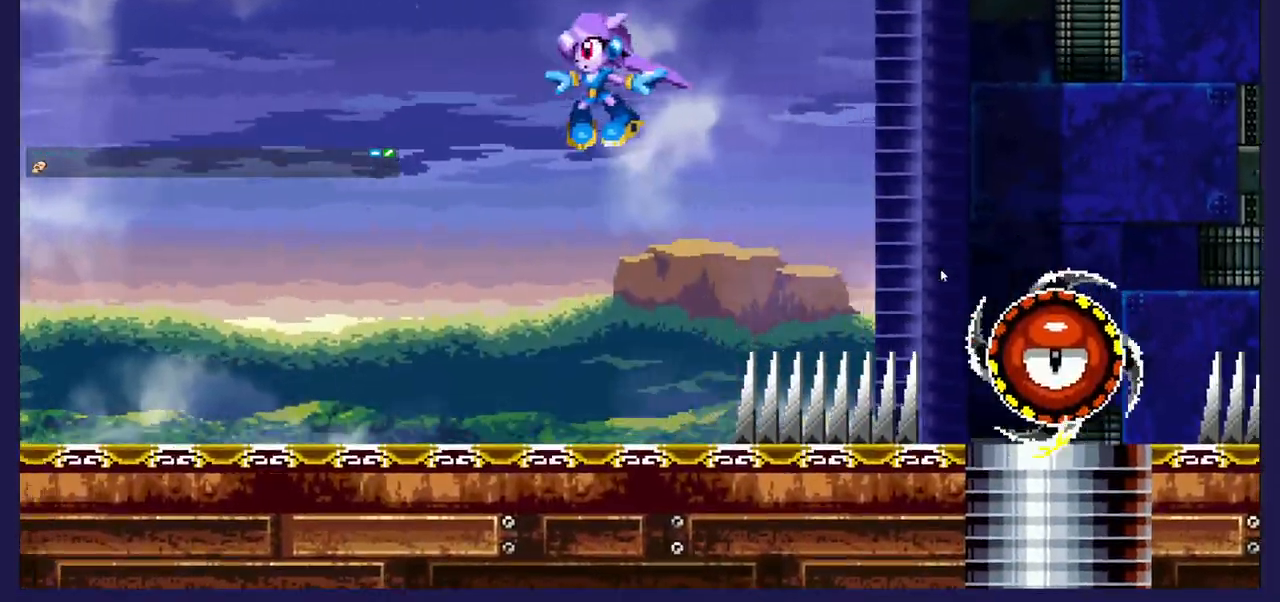
{"buttons": ["DPAD_LEFT"], "left_stick": "center", "right_stick": "center", "events": []}
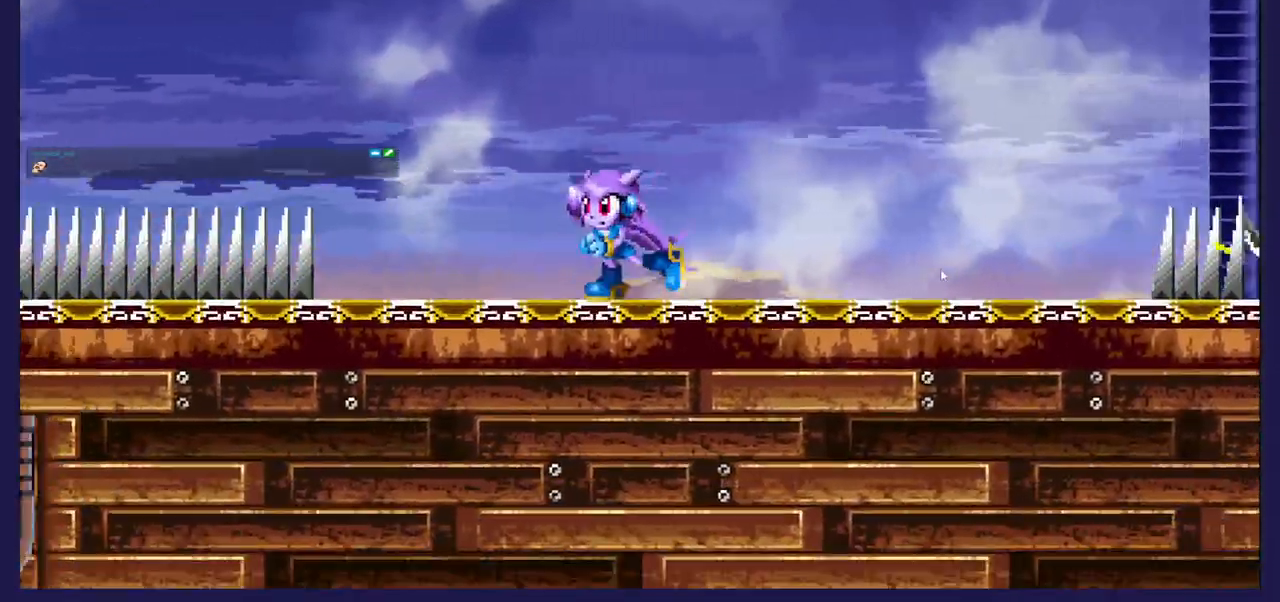
{"buttons": ["A", "DPAD_RIGHT"], "left_stick": "center", "right_stick": "center", "events": [[33, "DPAD_LEFT", "up"], [67, "A", "down"], [67, "DPAD_RIGHT", "down"]]}
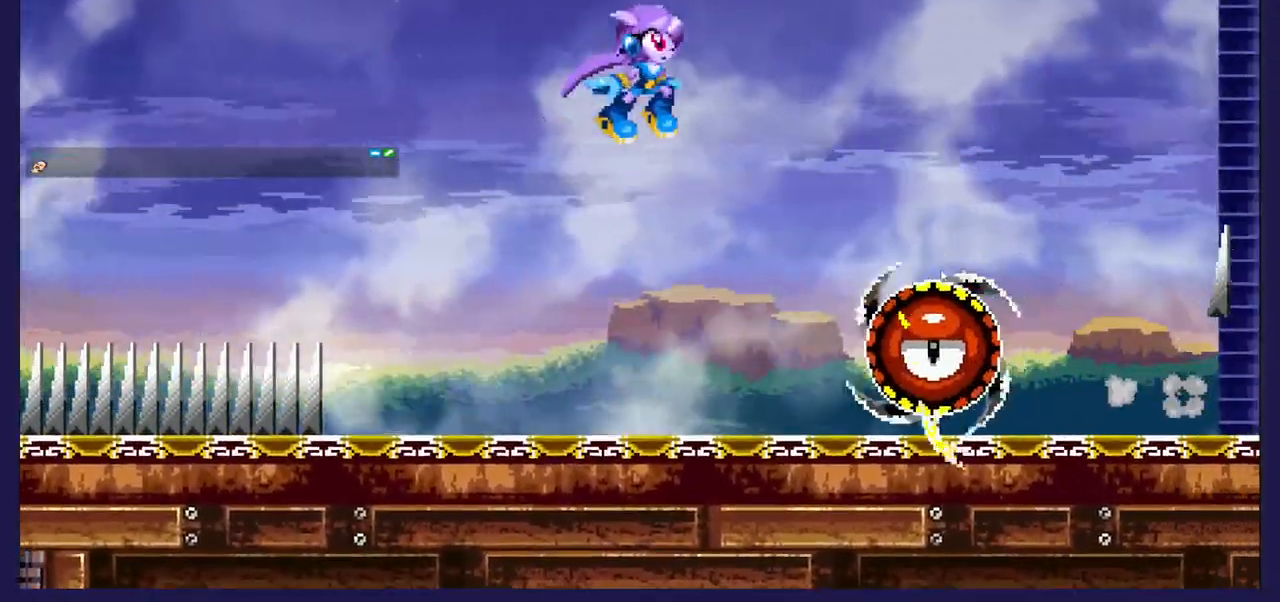
{"buttons": ["DPAD_RIGHT"], "left_stick": "center", "right_stick": "center", "events": [[200, "DPAD_RIGHT", "up"], [217, "A", "up"], [417, "DPAD_RIGHT", "down"]]}
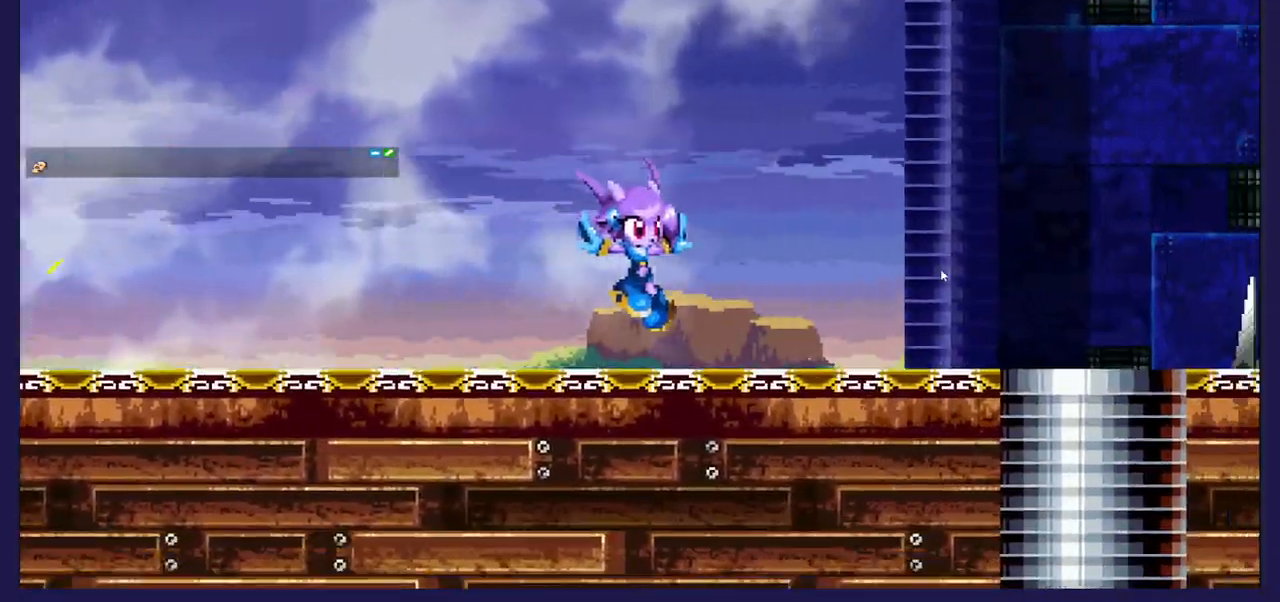
{"buttons": ["A", "DPAD_RIGHT"], "left_stick": "center", "right_stick": "center", "events": [[467, "A", "down"]]}
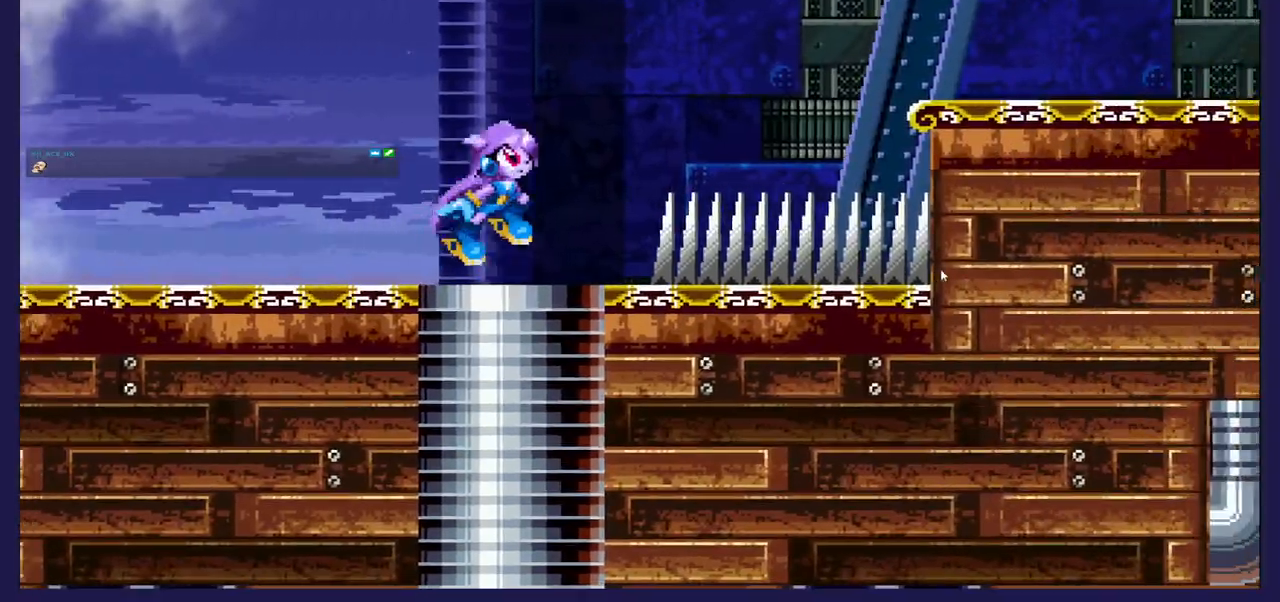
{"buttons": ["DPAD_RIGHT"], "left_stick": "center", "right_stick": "center", "events": [[400, "A", "up"]]}
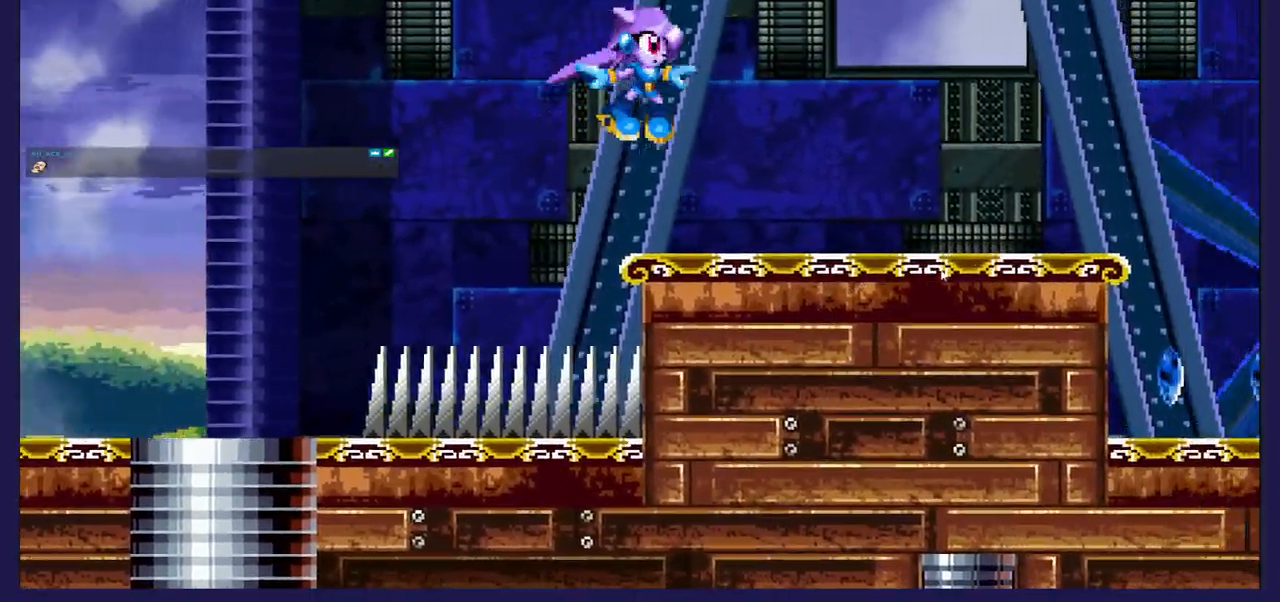
{"buttons": ["DPAD_RIGHT"], "left_stick": "center", "right_stick": "center", "events": [[233, "DPAD_RIGHT", "up"], [500, "DPAD_RIGHT", "down"]]}
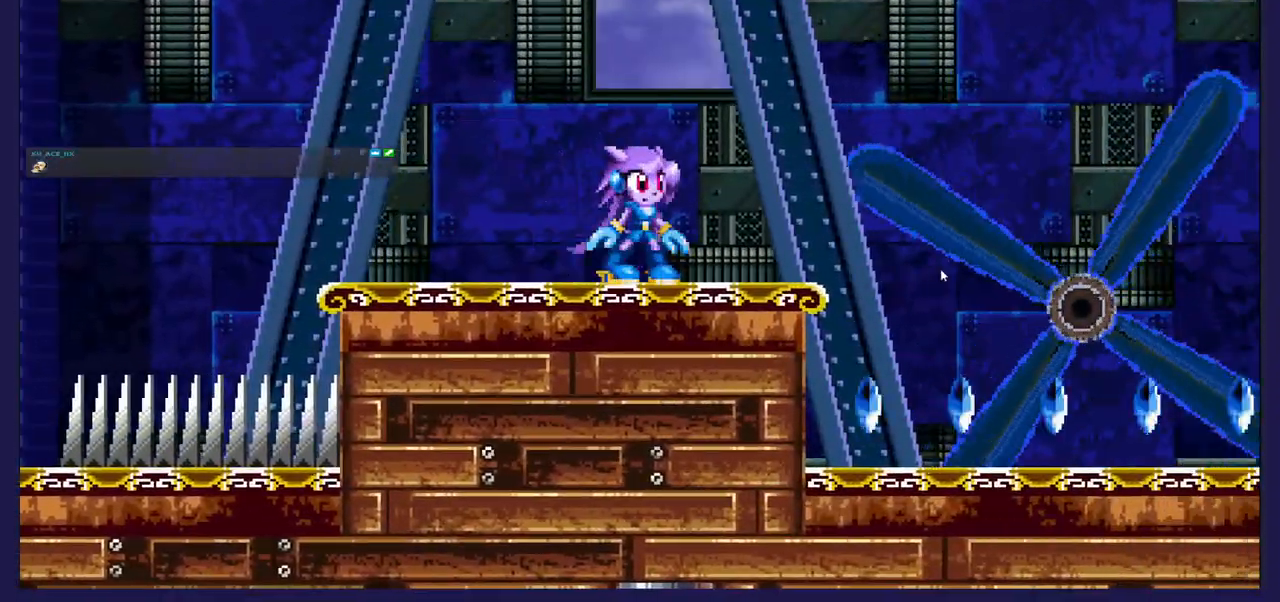
{"buttons": ["DPAD_LEFT"], "left_stick": "center", "right_stick": "center", "events": [[383, "DPAD_RIGHT", "up"], [417, "DPAD_LEFT", "down"]]}